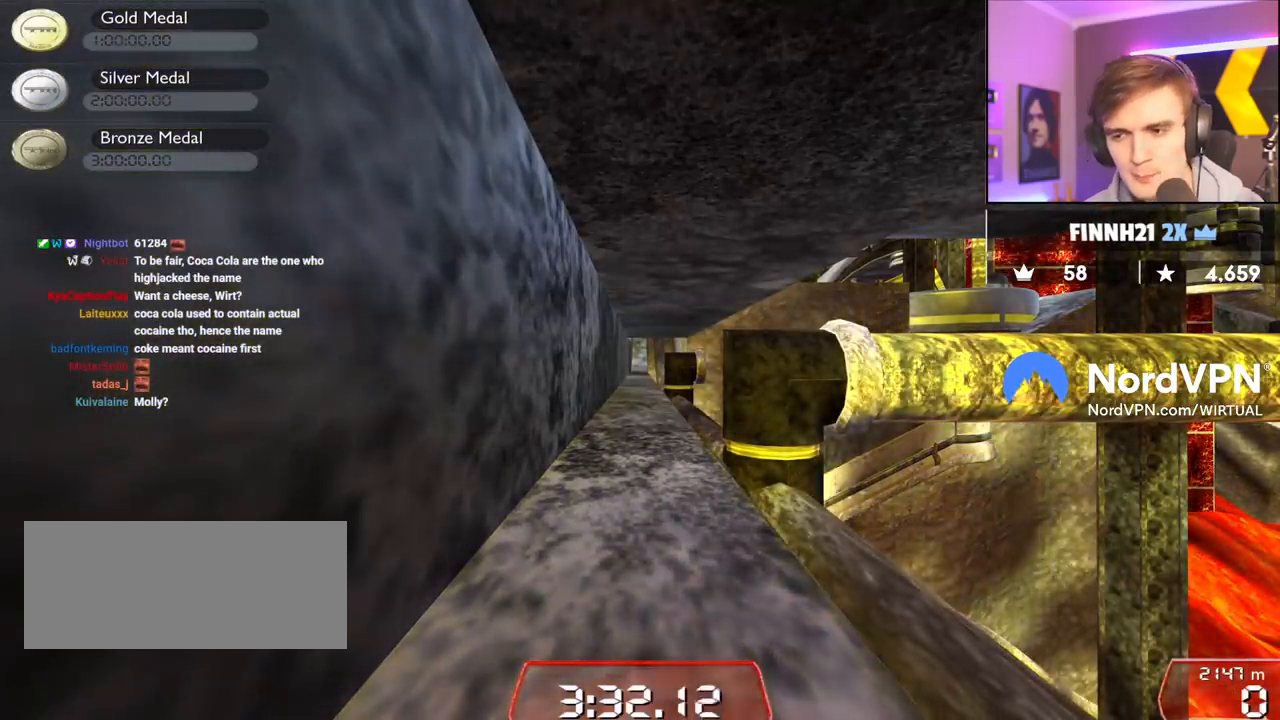
Gameplay with keyboard; each line is a JSON object with the keys held at the frame after it. "events" lists presses ("down") and releases ("up") of "brake", "down", "left", "right" and "up" between this image and that frame as [ms after this image, input, new state], when the widget could be followed in between. No other keys are recorded. Mouse input is not recorded. Key names are as the overlay labels them; some are game actions (e.g. jump) rather than physical keys.
{"keys": [], "events": []}
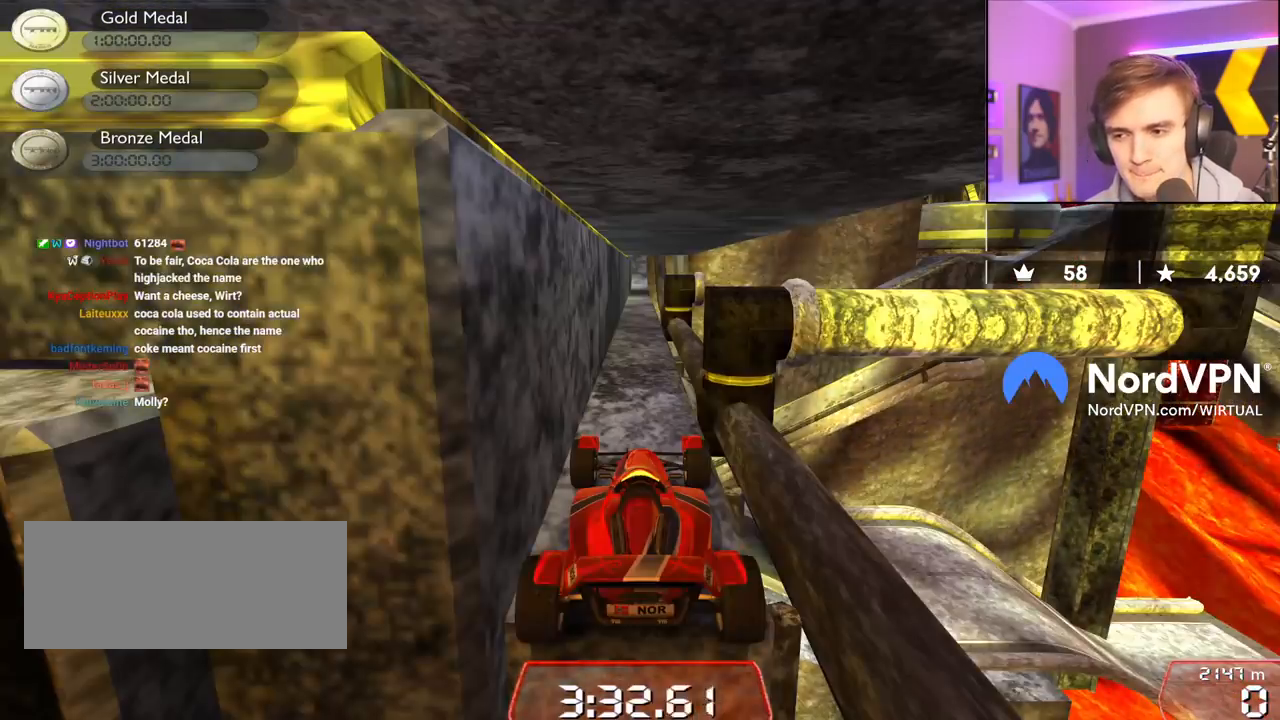
{"keys": ["up"], "events": [[400, "up", "down"]]}
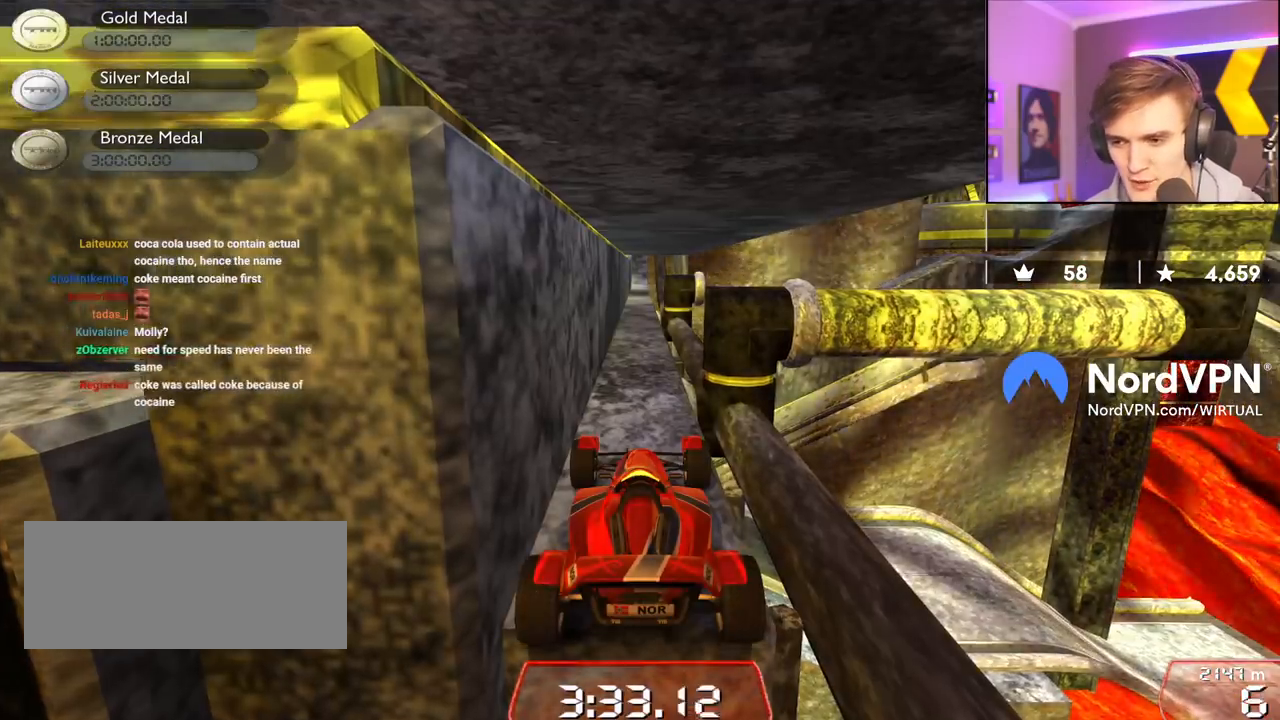
{"keys": ["up"], "events": []}
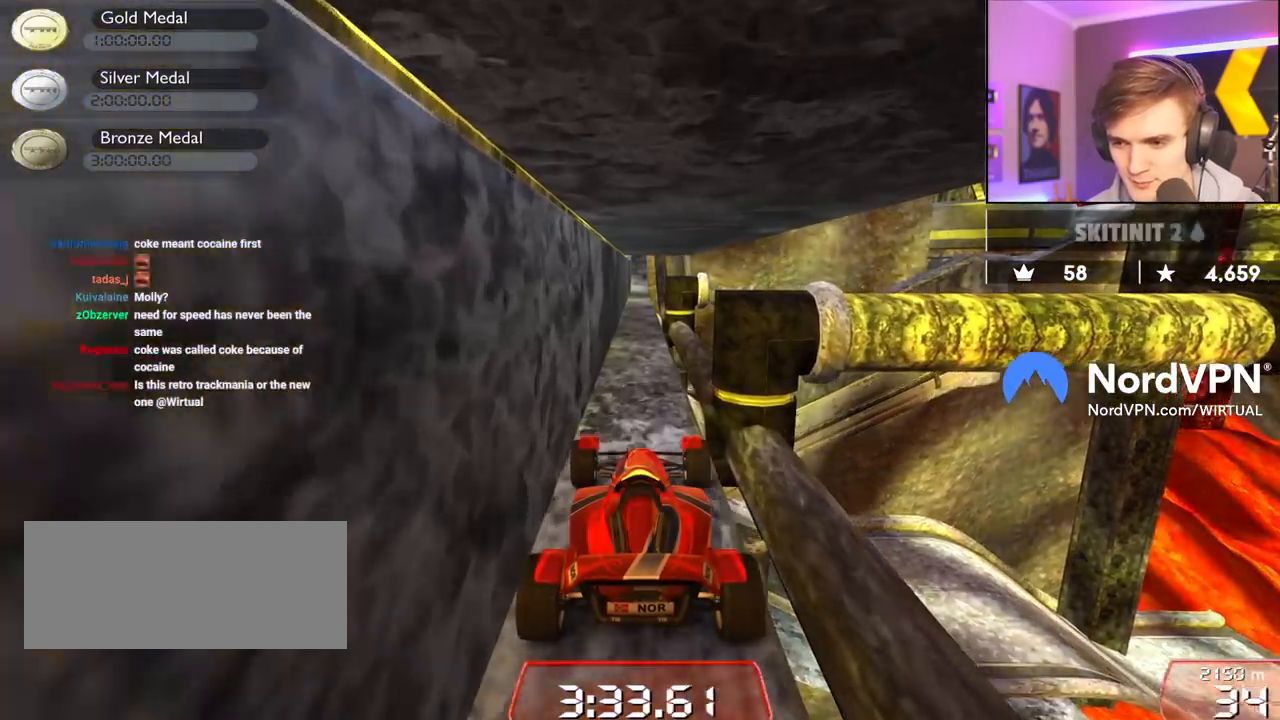
{"keys": ["up"], "events": []}
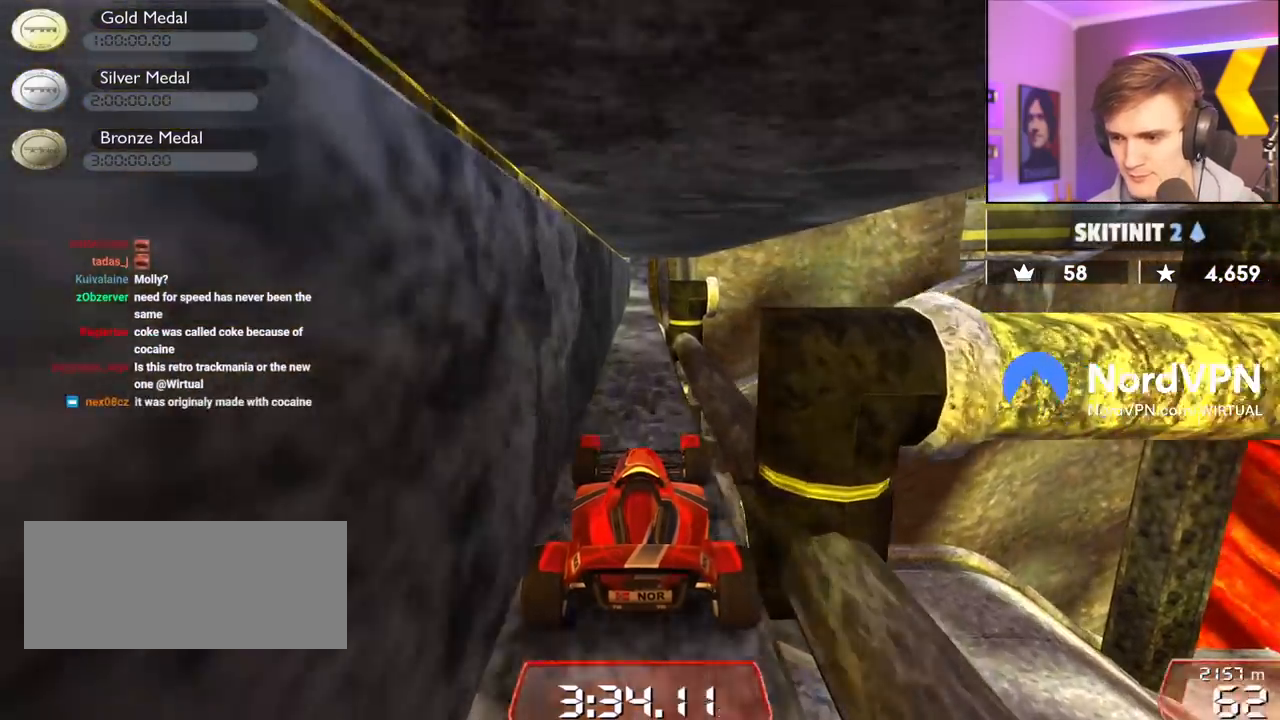
{"keys": ["up"], "events": []}
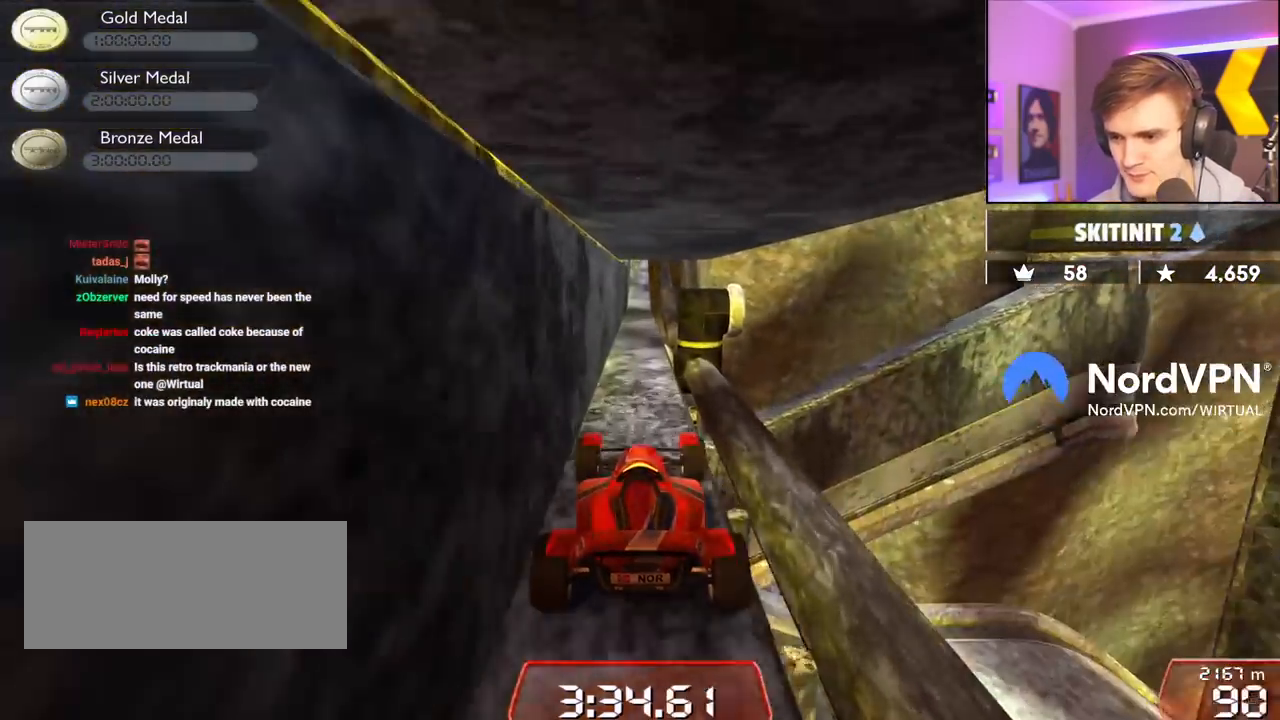
{"keys": ["up"], "events": []}
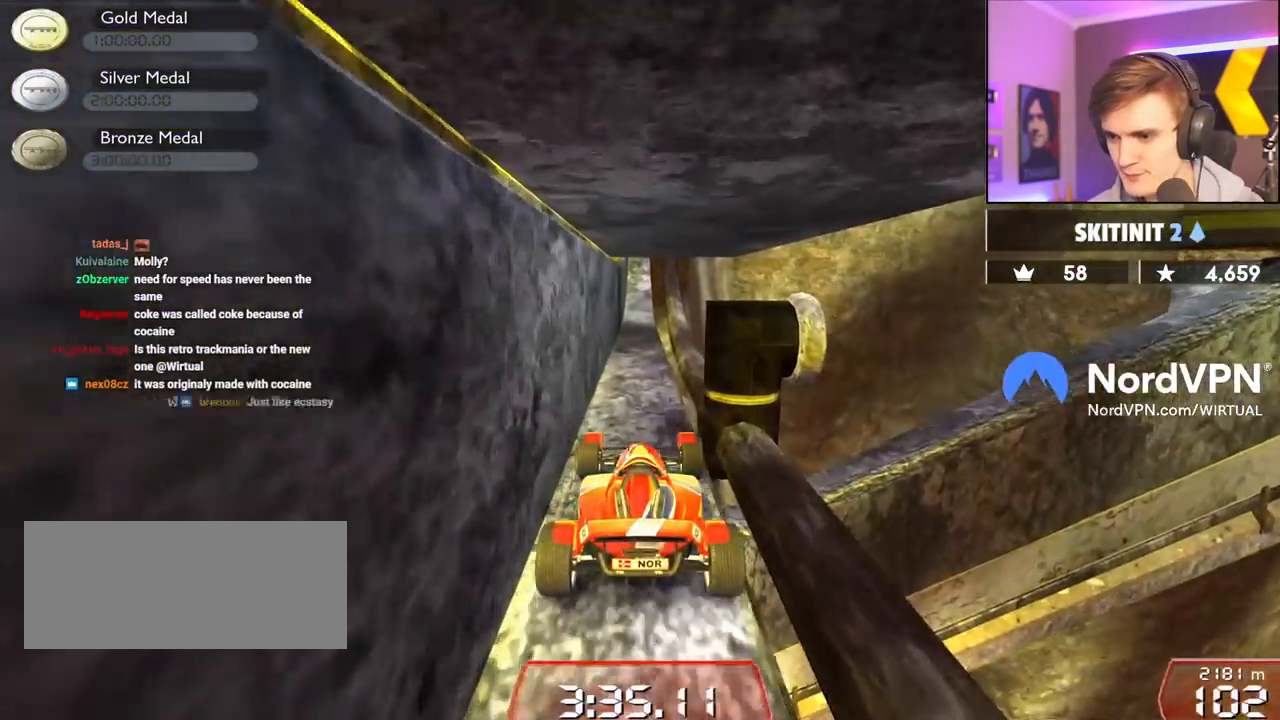
{"keys": ["up"], "events": []}
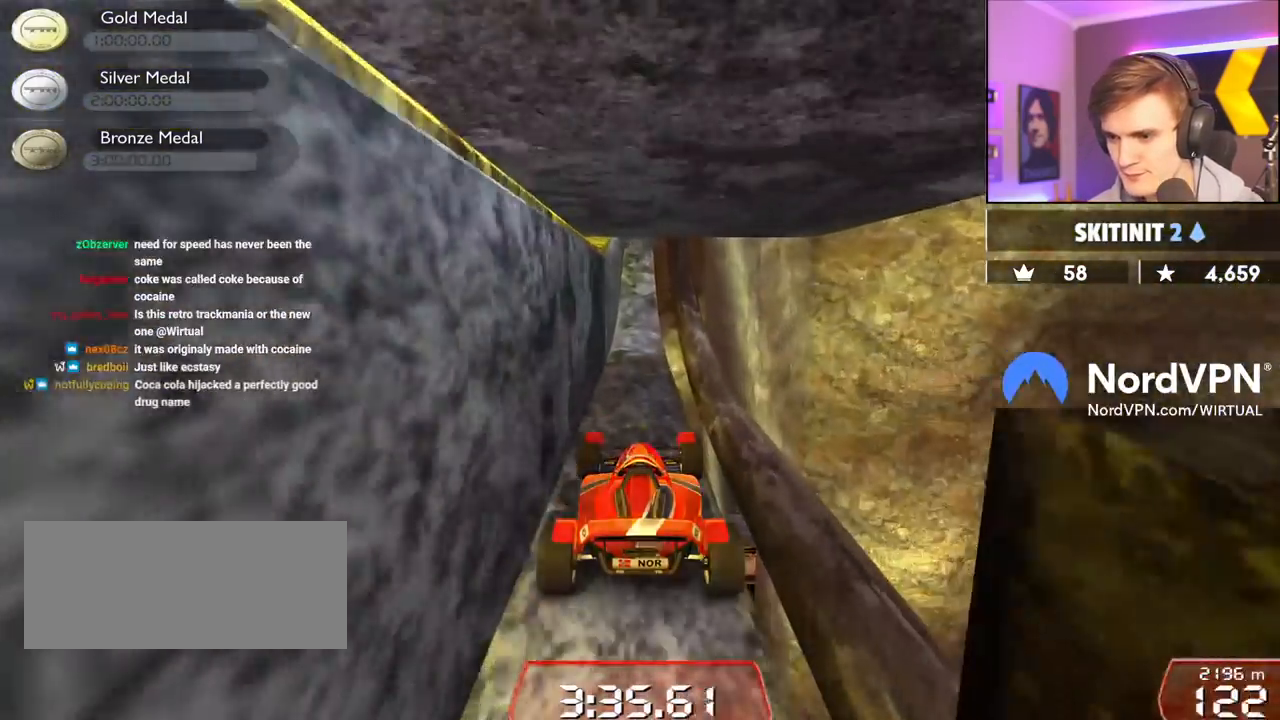
{"keys": ["up"], "events": []}
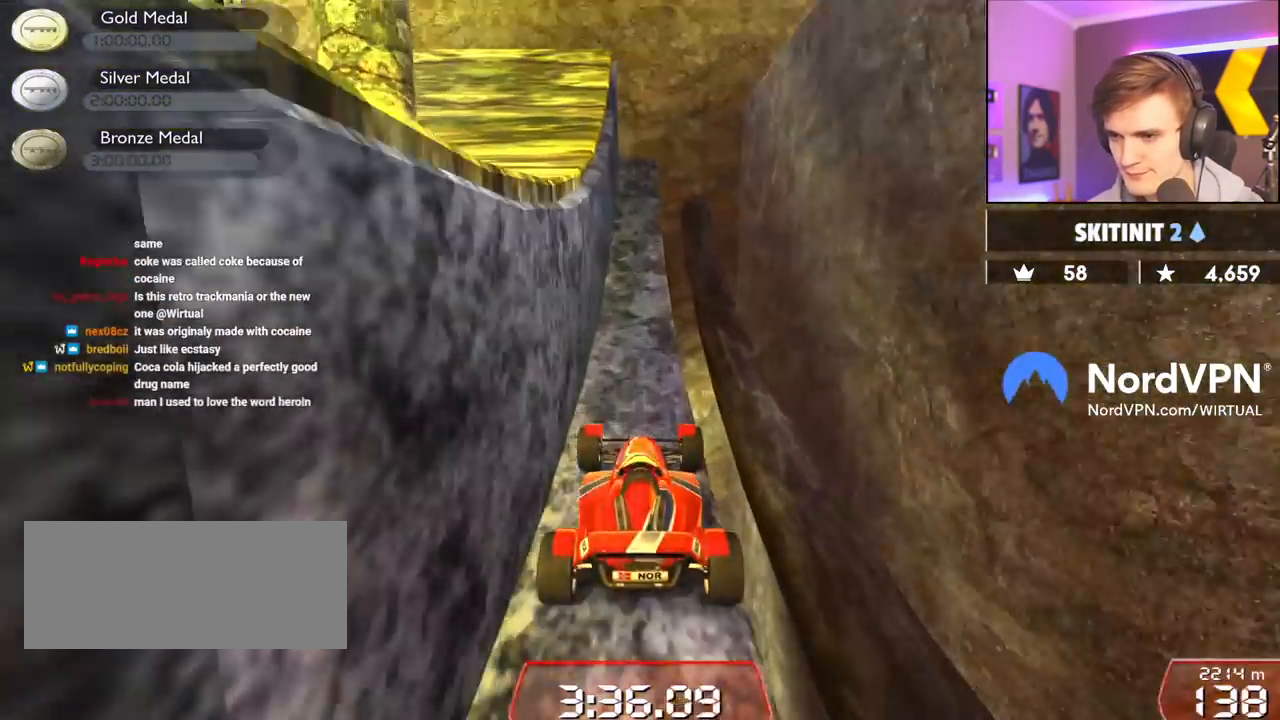
{"keys": ["right", "up"], "events": [[467, "right", "down"]]}
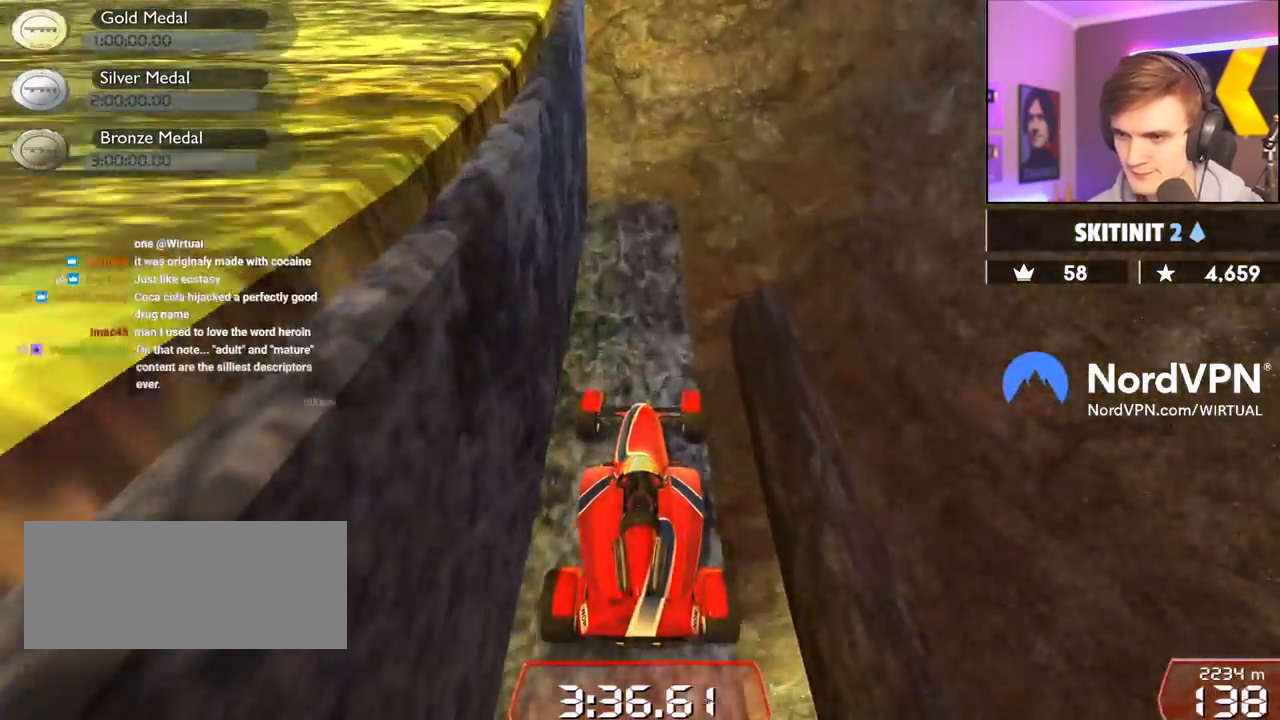
{"keys": ["right", "up"], "events": []}
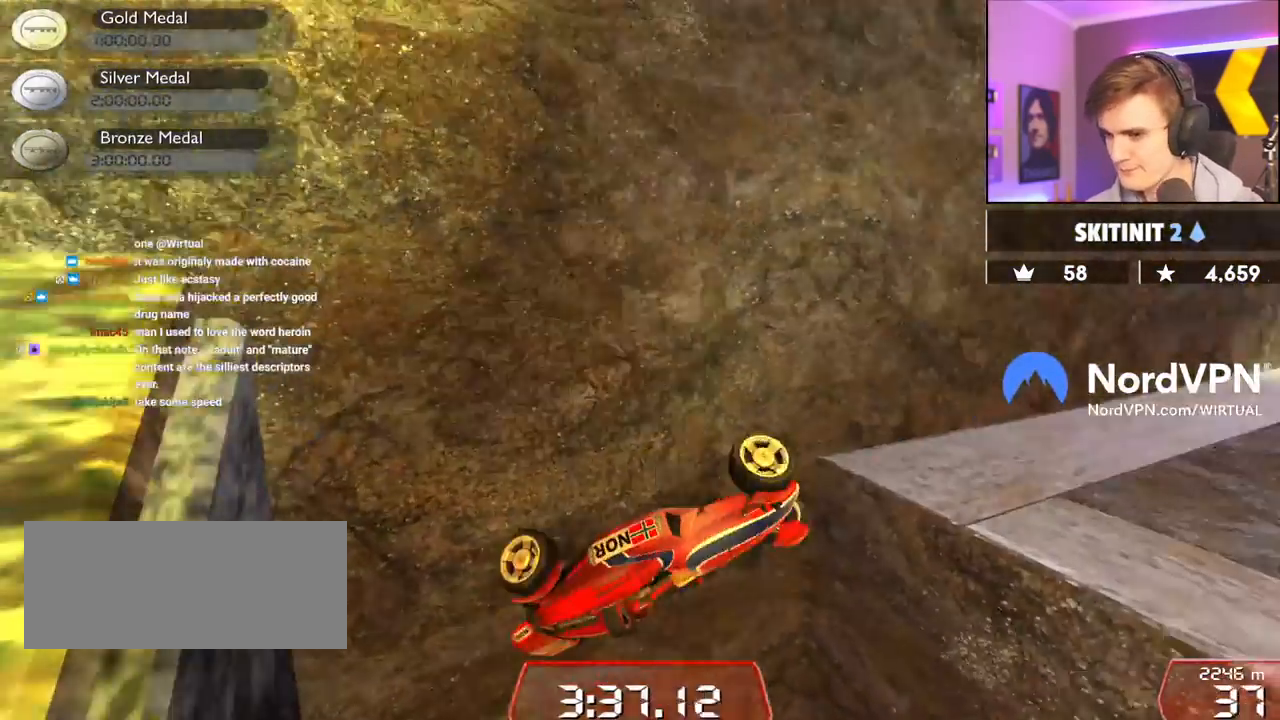
{"keys": ["right", "up"], "events": []}
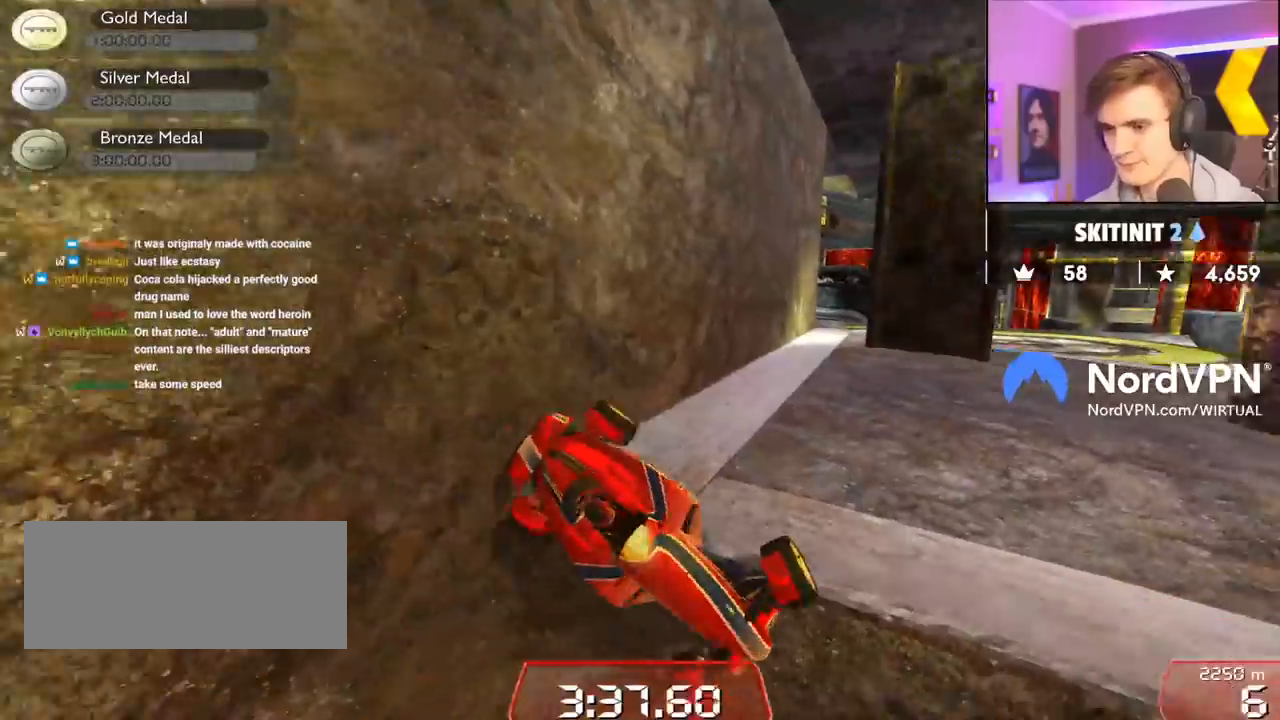
{"keys": ["down", "left"], "events": [[84, "up", "up"], [134, "down", "down"], [134, "right", "up"], [284, "left", "down"]]}
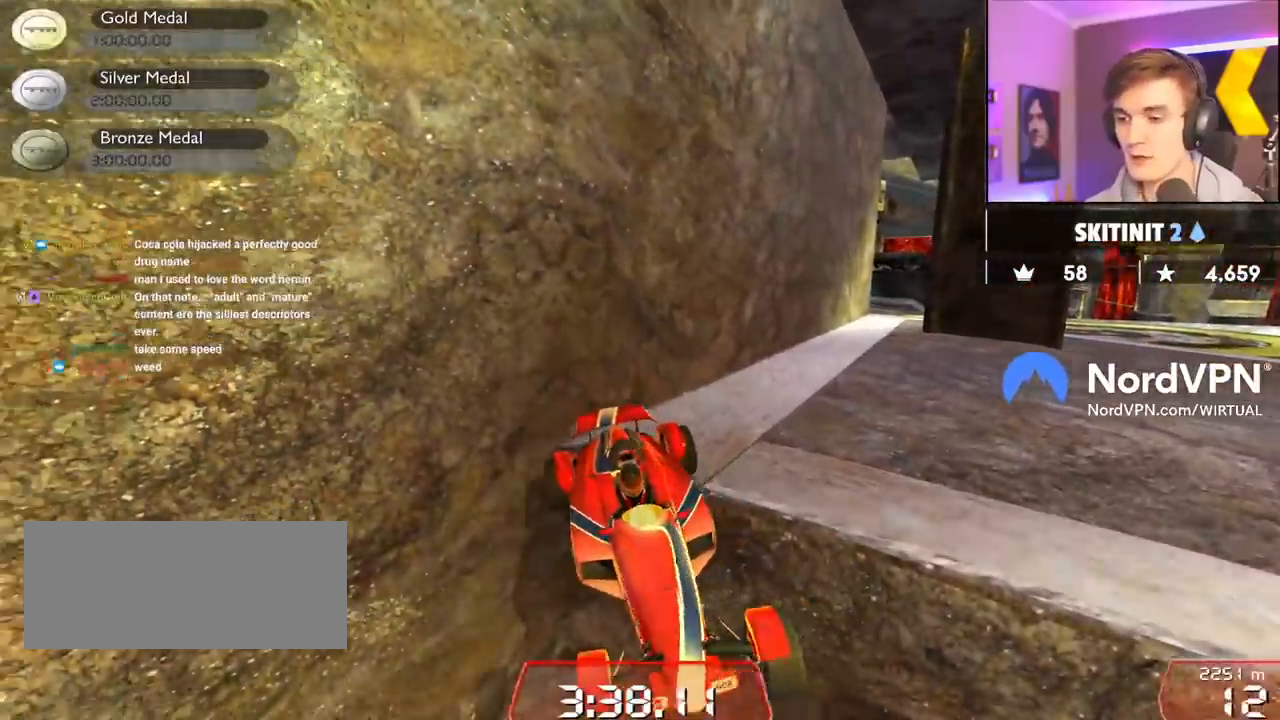
{"keys": ["down", "left"], "events": []}
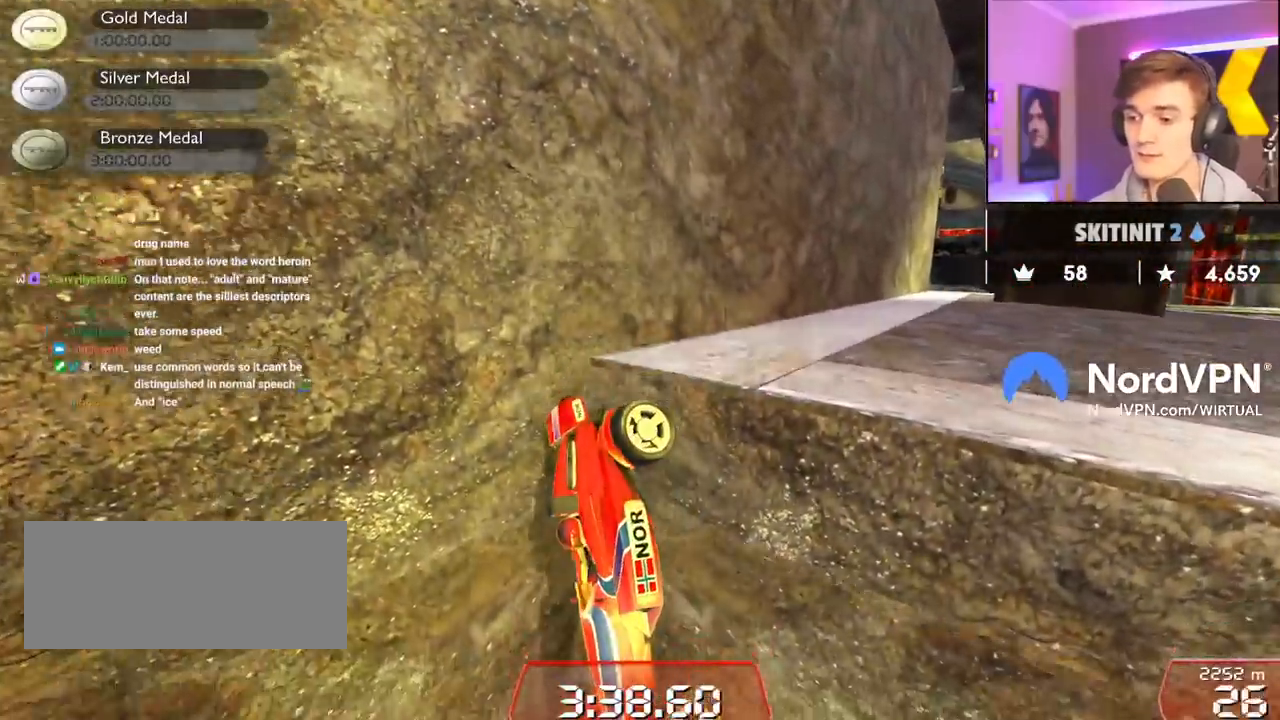
{"keys": [], "events": [[400, "down", "up"], [400, "left", "up"]]}
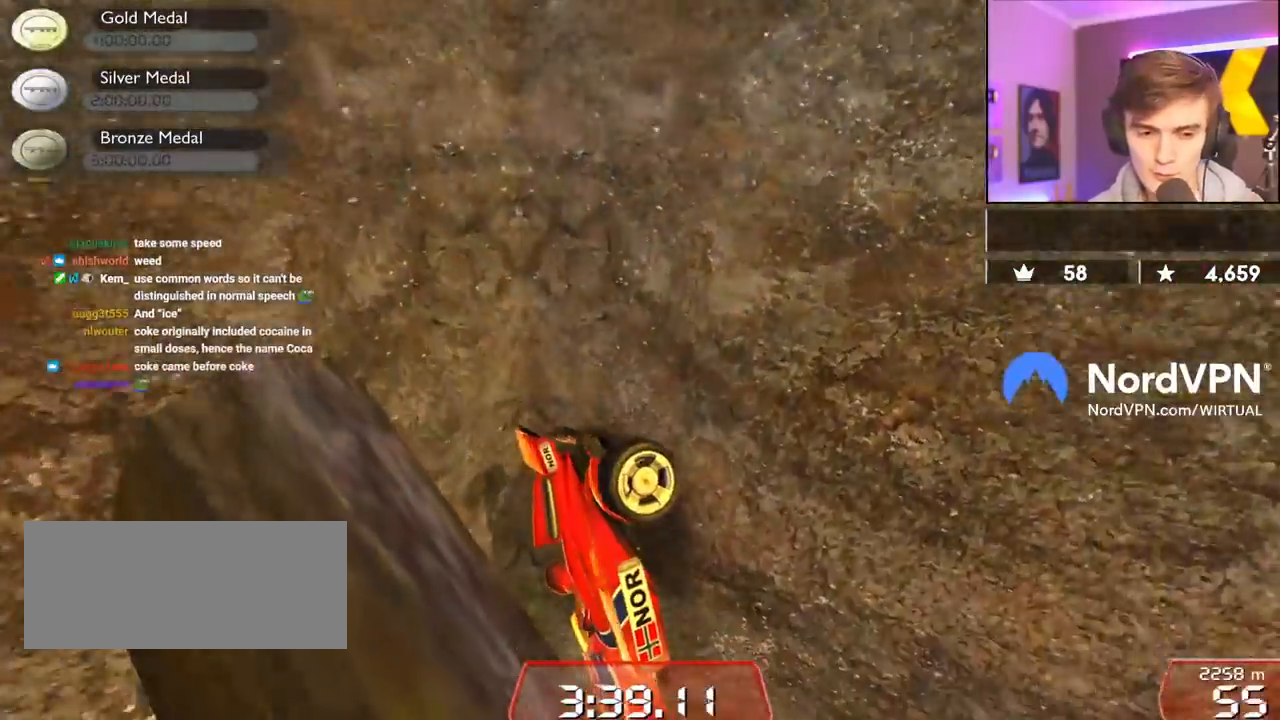
{"keys": ["up"], "events": [[50, "up", "down"]]}
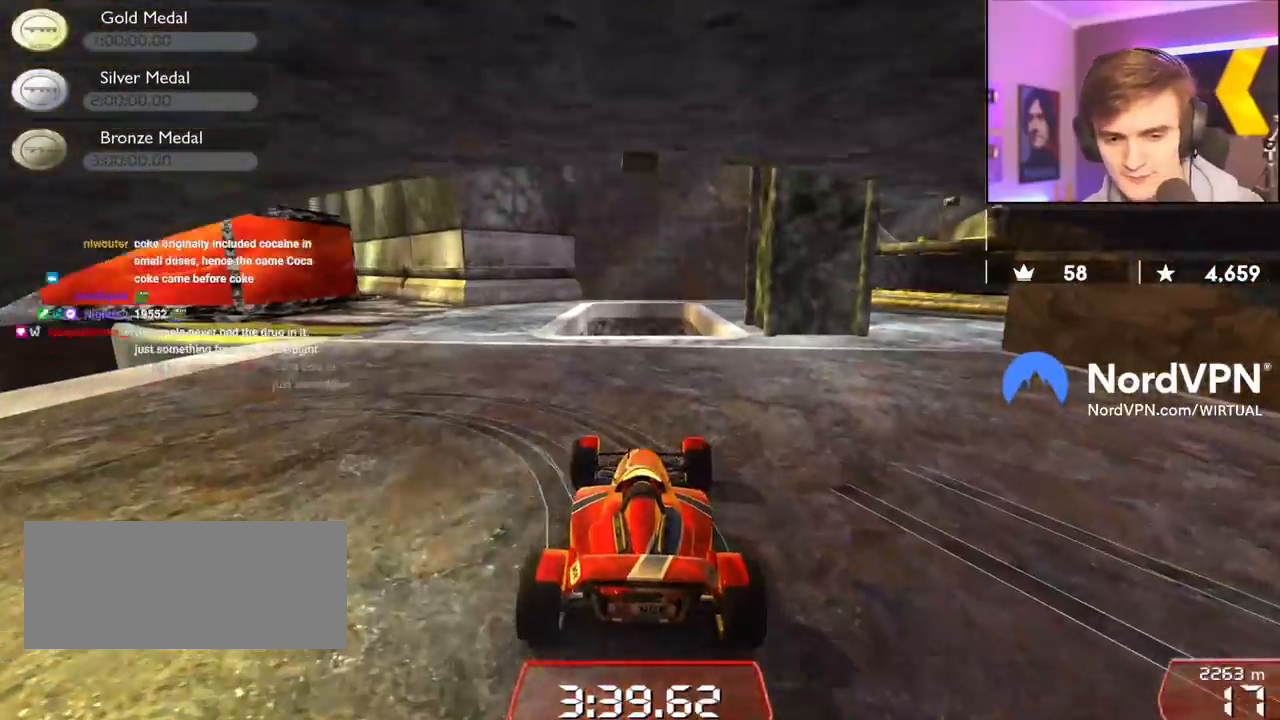
{"keys": ["left", "up"], "events": [[200, "left", "down"]]}
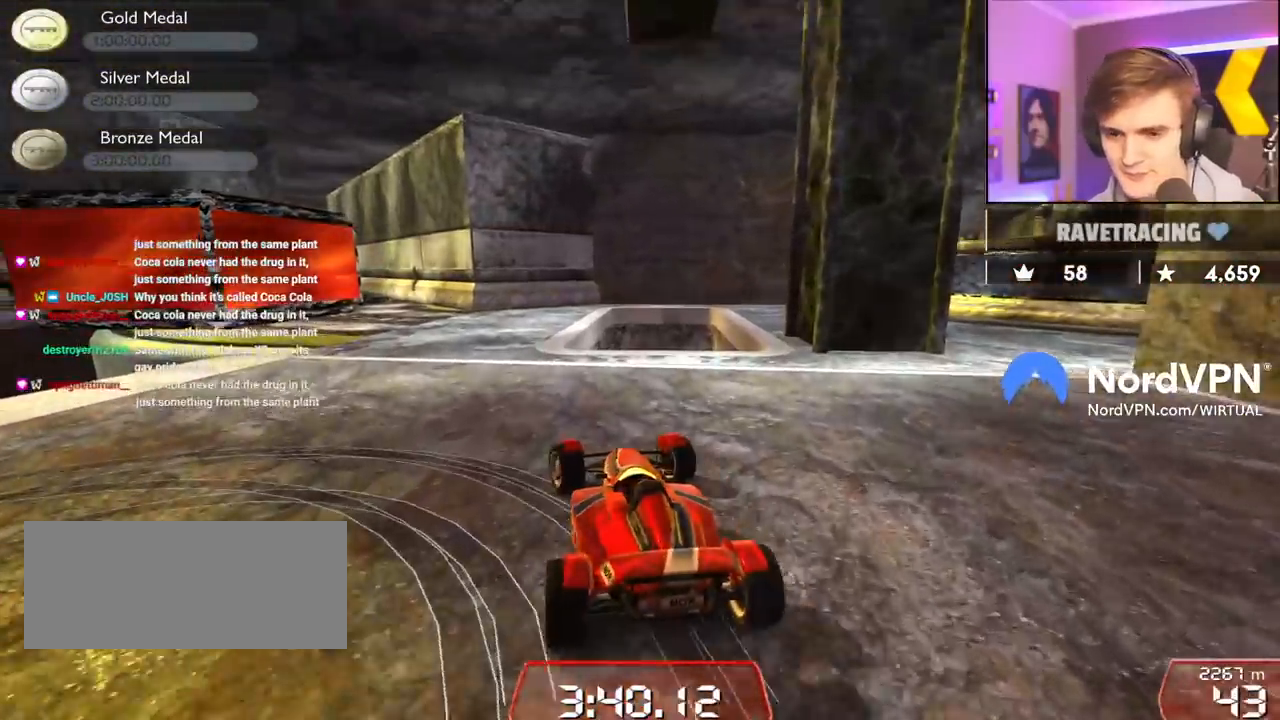
{"keys": ["up"], "events": [[117, "left", "up"], [317, "right", "down"], [350, "right", "up"]]}
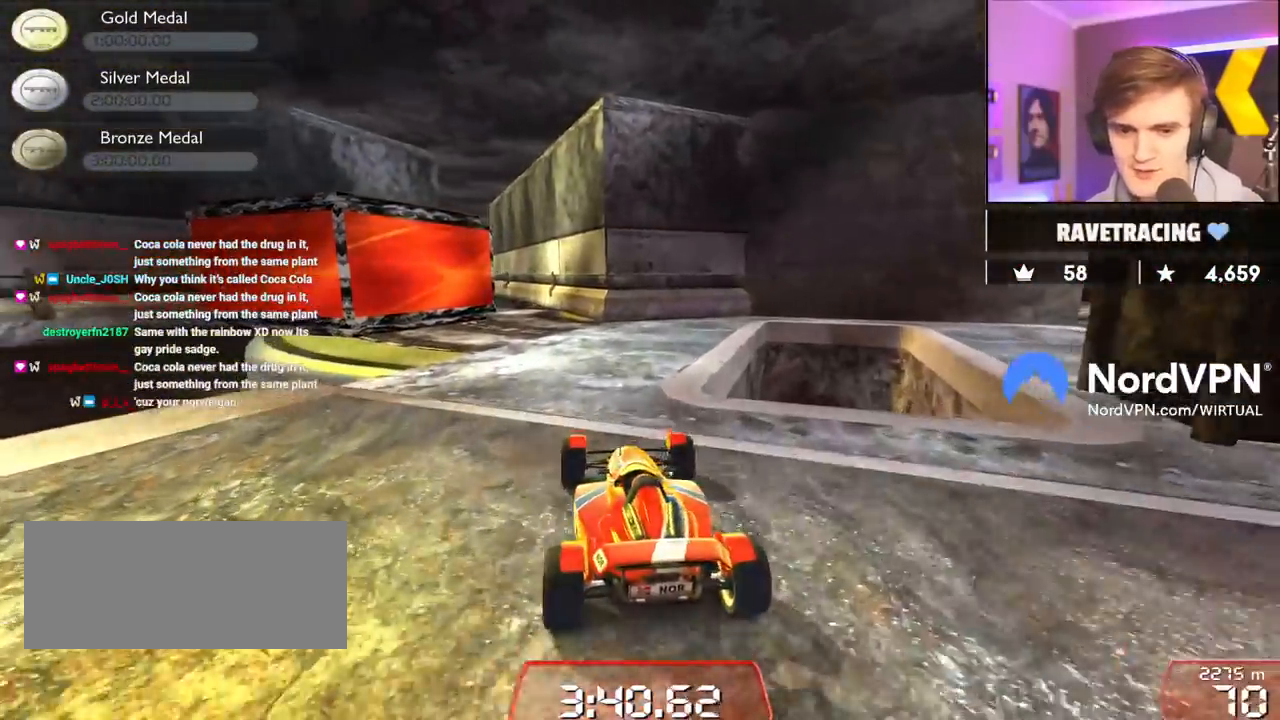
{"keys": ["up"], "events": [[334, "left", "down"], [417, "left", "up"]]}
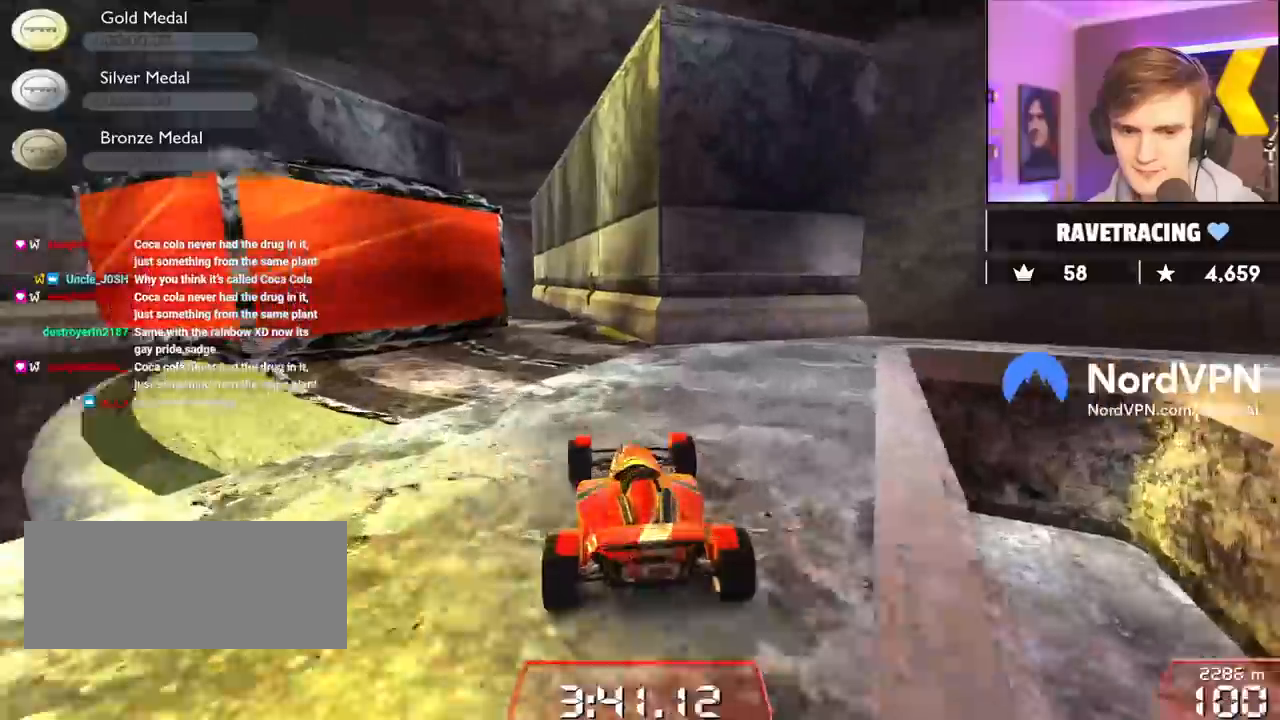
{"keys": ["up"], "events": [[200, "left", "down"], [300, "left", "up"]]}
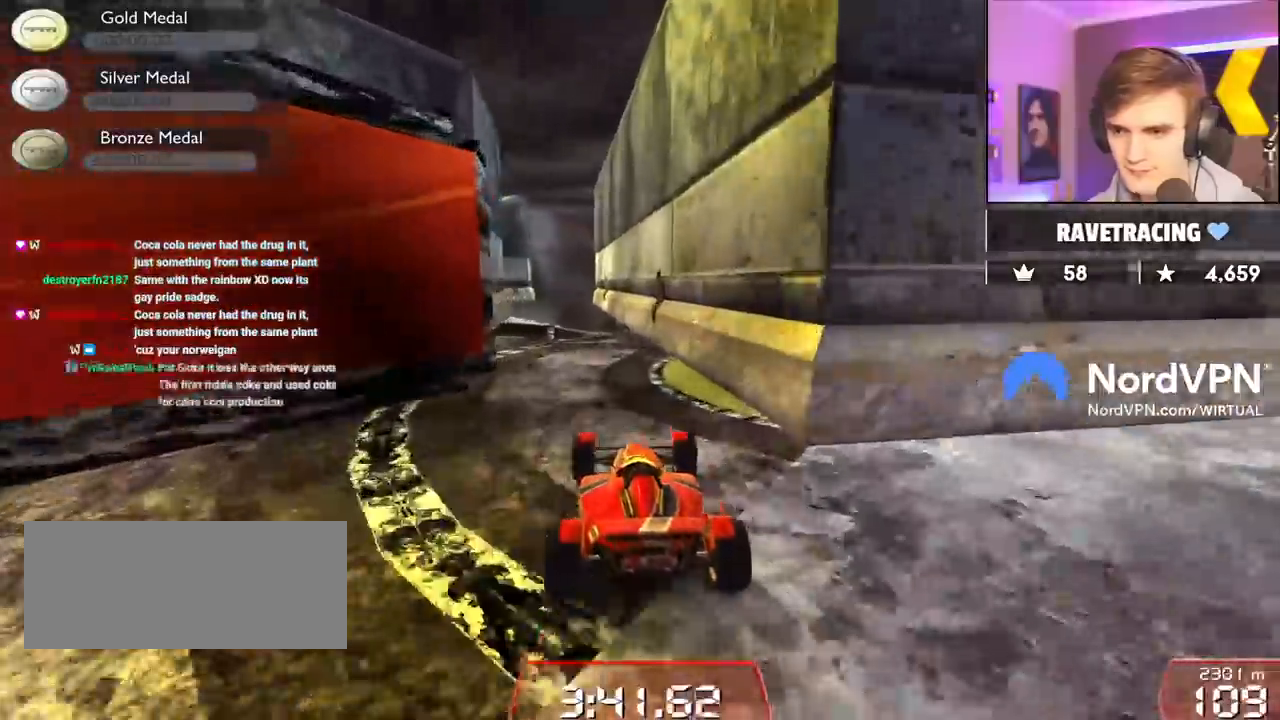
{"keys": ["right", "up"], "events": [[84, "left", "down"], [267, "left", "up"], [400, "right", "down"]]}
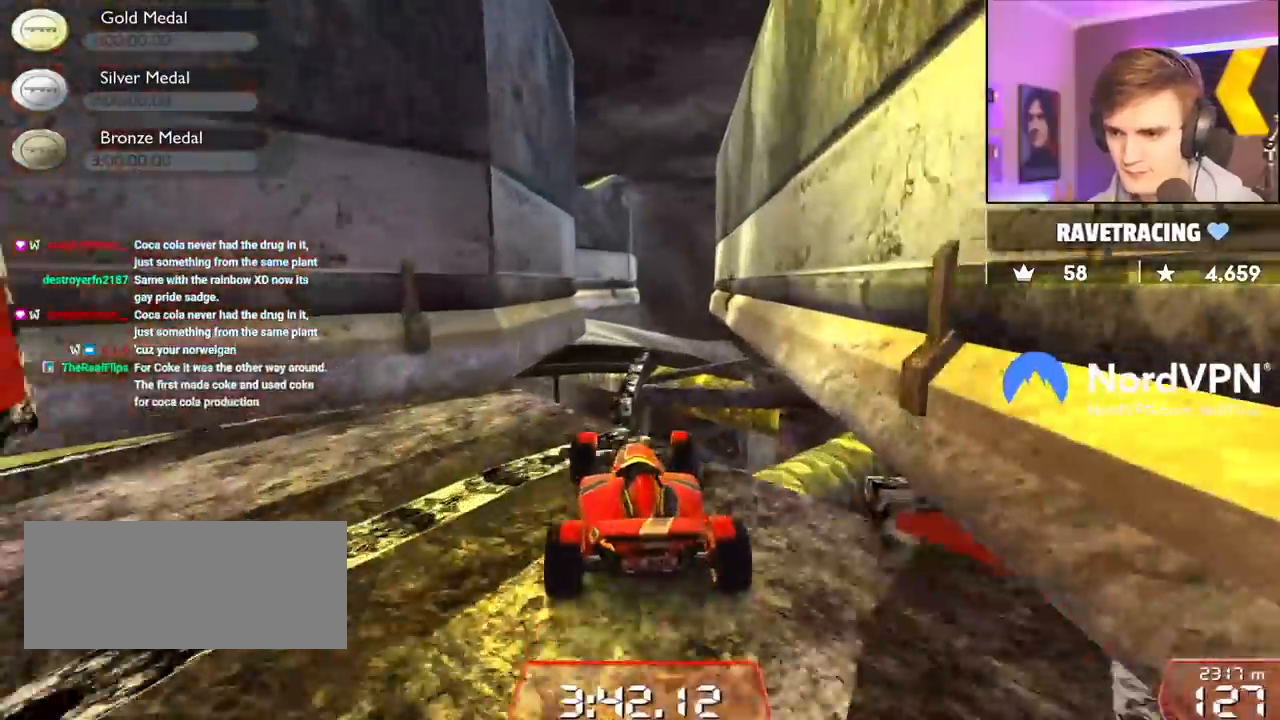
{"keys": ["left", "up"], "events": [[50, "right", "up"], [417, "left", "down"]]}
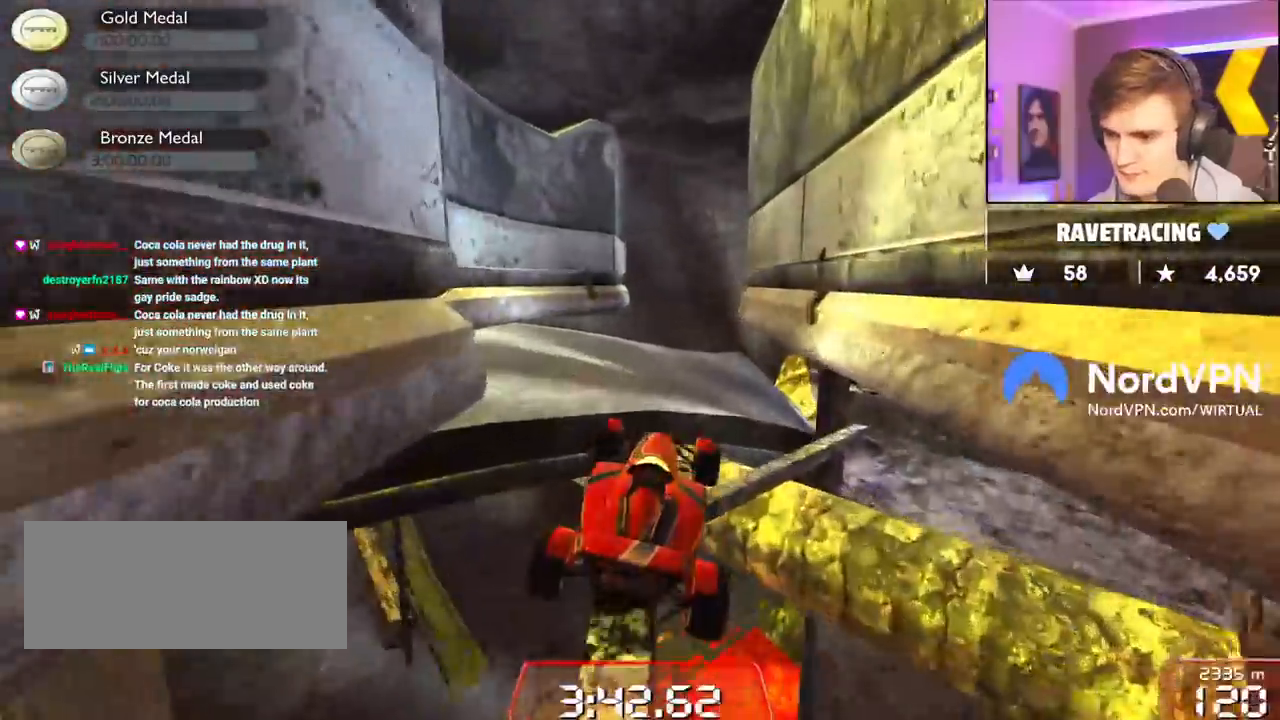
{"keys": ["left", "up"], "events": [[67, "left", "up"], [334, "left", "down"]]}
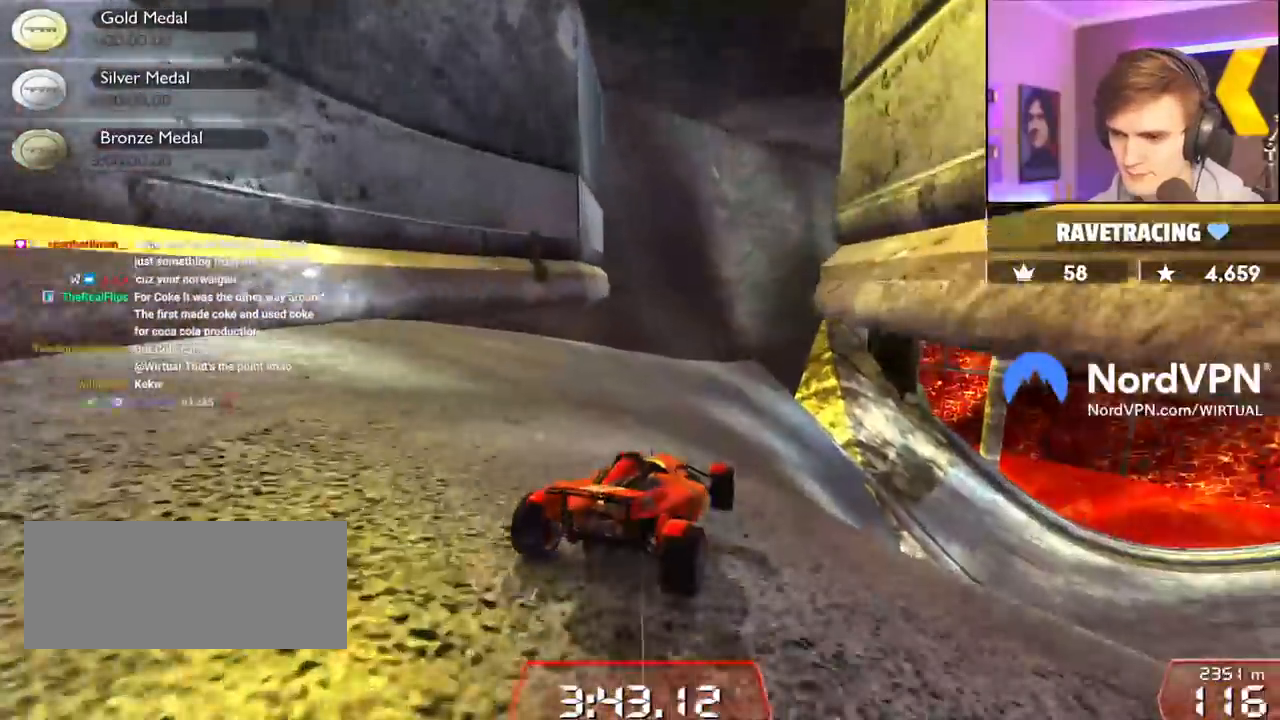
{"keys": ["right"], "events": [[217, "left", "up"], [350, "right", "down"], [500, "up", "up"]]}
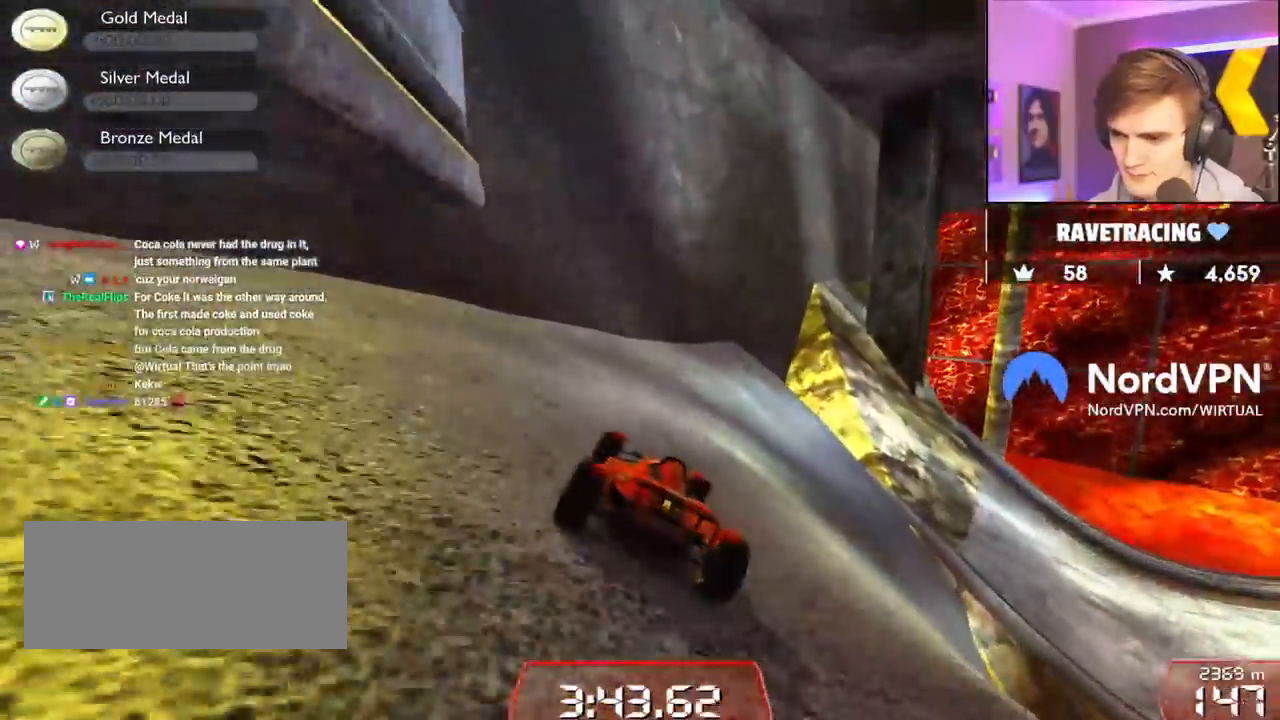
{"keys": ["right", "up"], "events": [[284, "up", "down"]]}
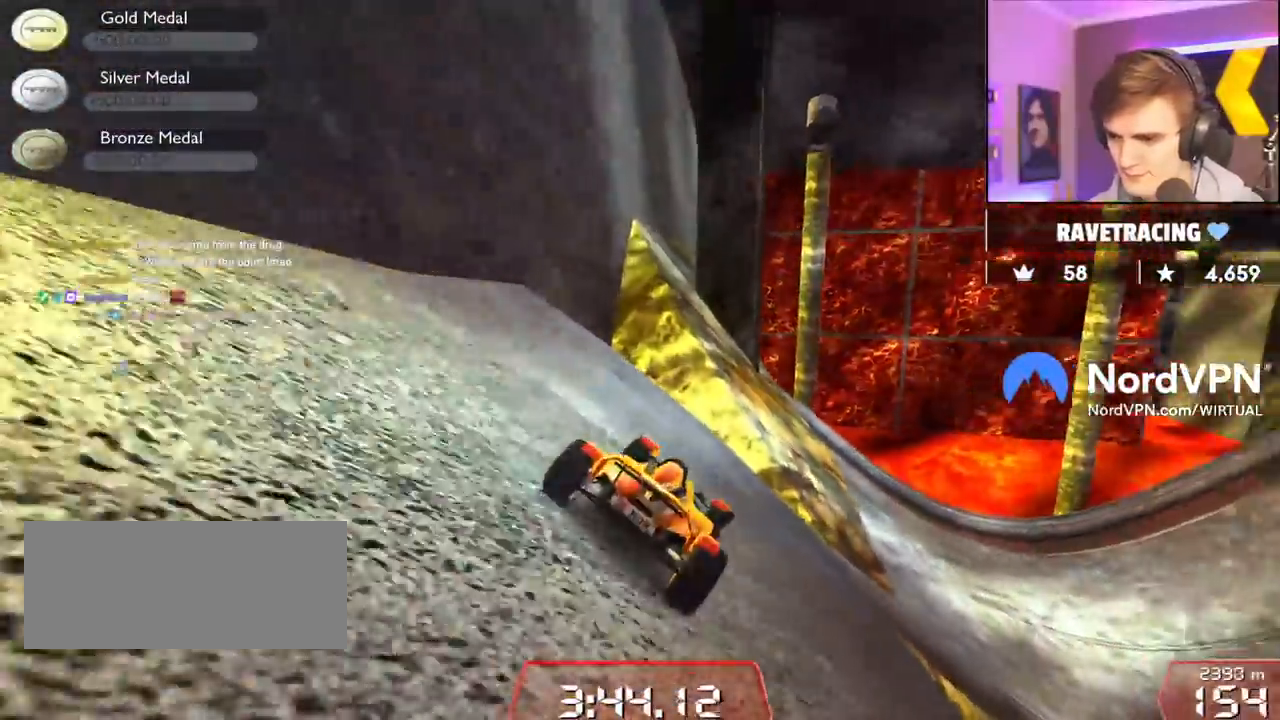
{"keys": ["up"], "events": [[384, "right", "up"]]}
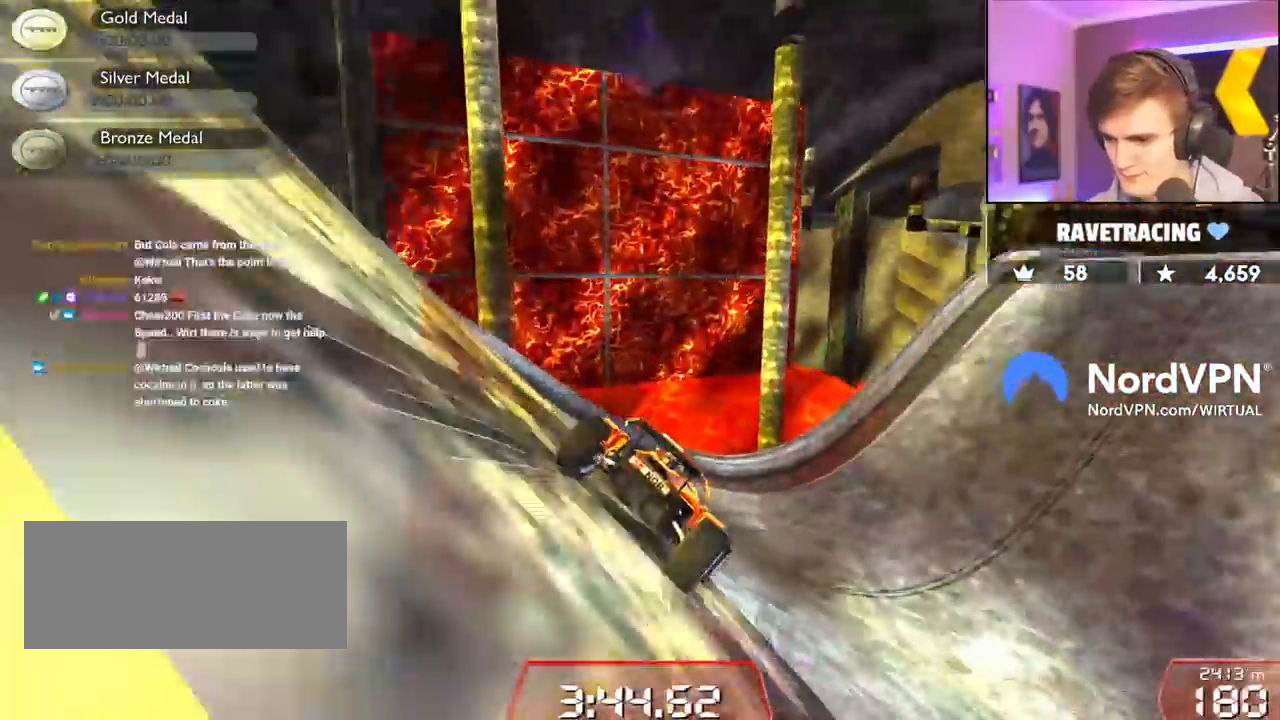
{"keys": ["right", "up"], "events": [[34, "right", "down"], [117, "right", "up"], [167, "right", "down"]]}
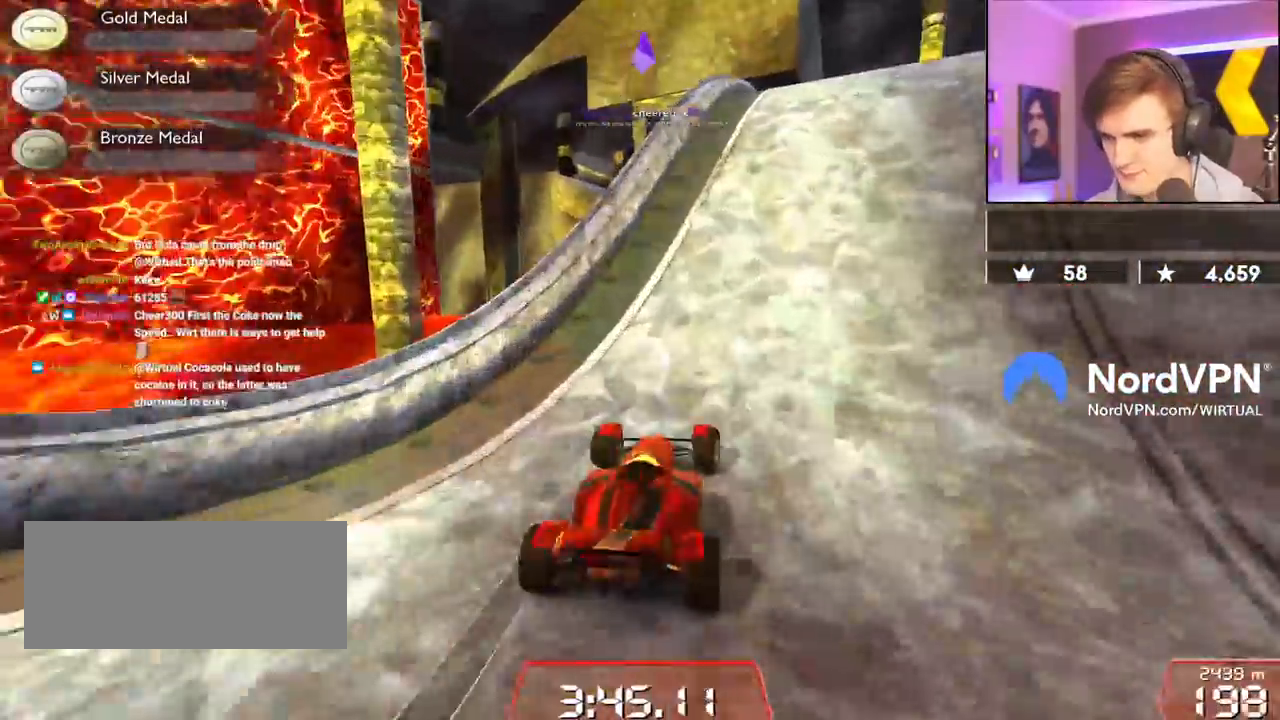
{"keys": ["right", "up"], "events": [[134, "left", "down"], [134, "right", "up"], [367, "left", "up"], [417, "right", "down"]]}
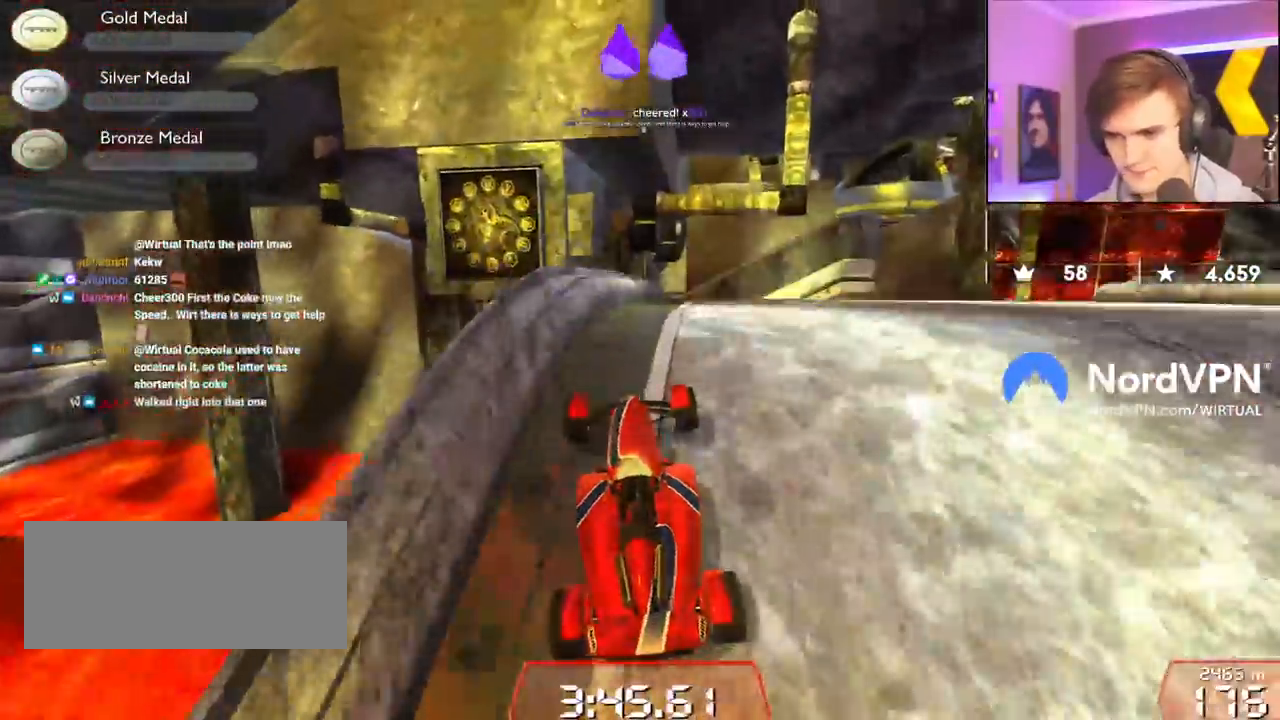
{"keys": ["up"], "events": [[384, "right", "up"]]}
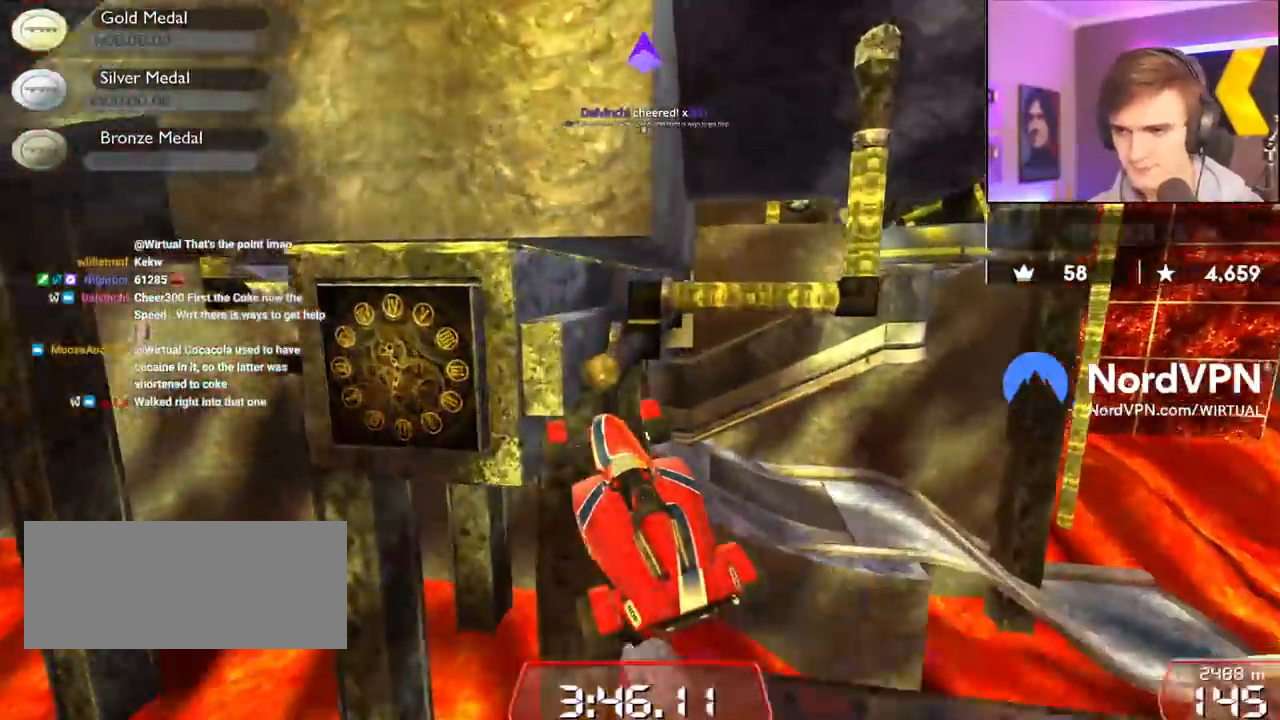
{"keys": ["right", "up"], "events": [[400, "right", "down"]]}